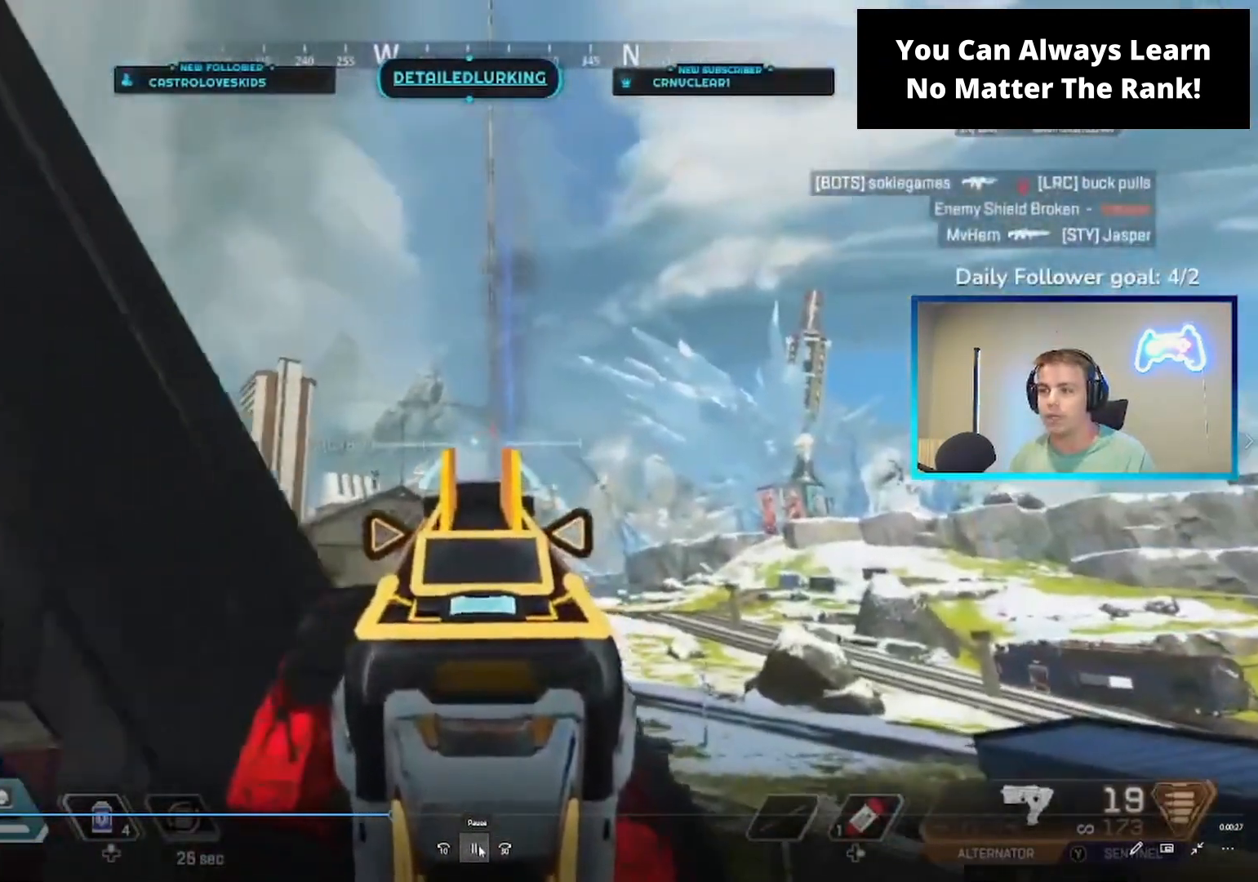
Gameplay with a controller (Xbox layout); each line is a JSON object with the inputs held at the frame after it (dt_ms = milliseconds from this image to that frame). "events" lists button and stick changes between this image and that frame as [ms after this image, input, new state], when the widget could be followed in between.
{"dt_ms": 500, "buttons": ["L2"], "left_stick": "down", "right_stick": "down", "events": [[233, "right_stick", "down-right"], [333, "left_stick", "down"], [467, "right_stick", "down"]]}
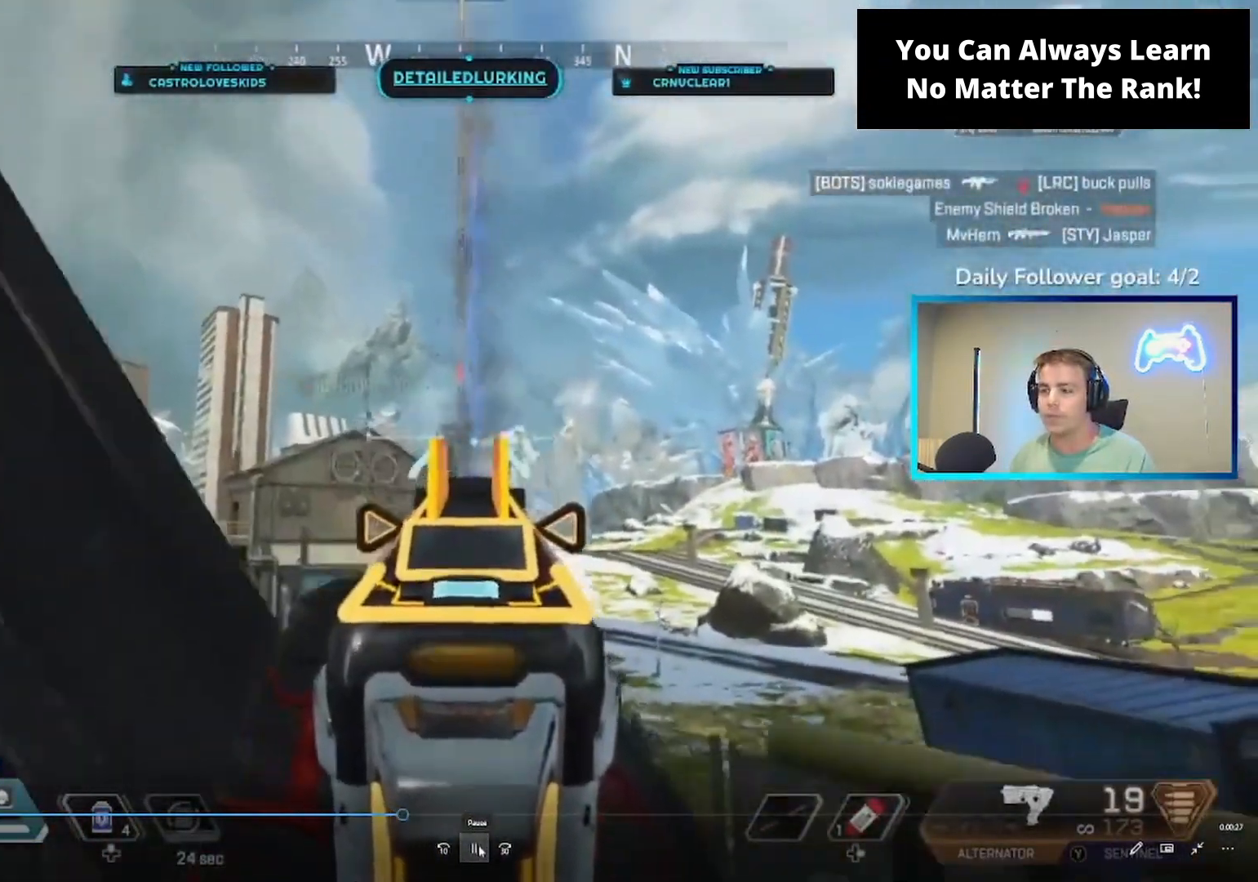
{"dt_ms": 1000, "buttons": ["L2"], "left_stick": "center", "right_stick": "center"}
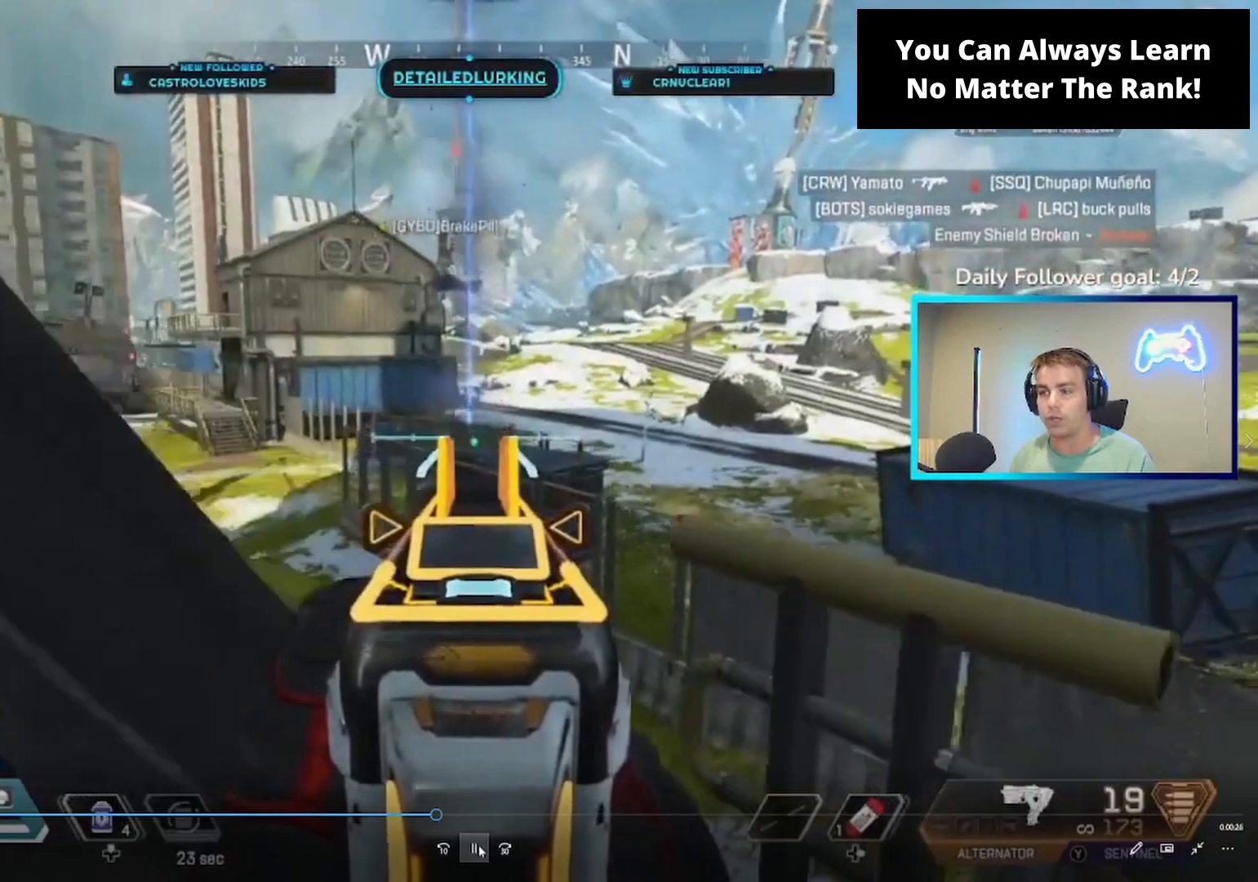
{"dt_ms": 1000, "buttons": [], "left_stick": "down-right", "right_stick": "center"}
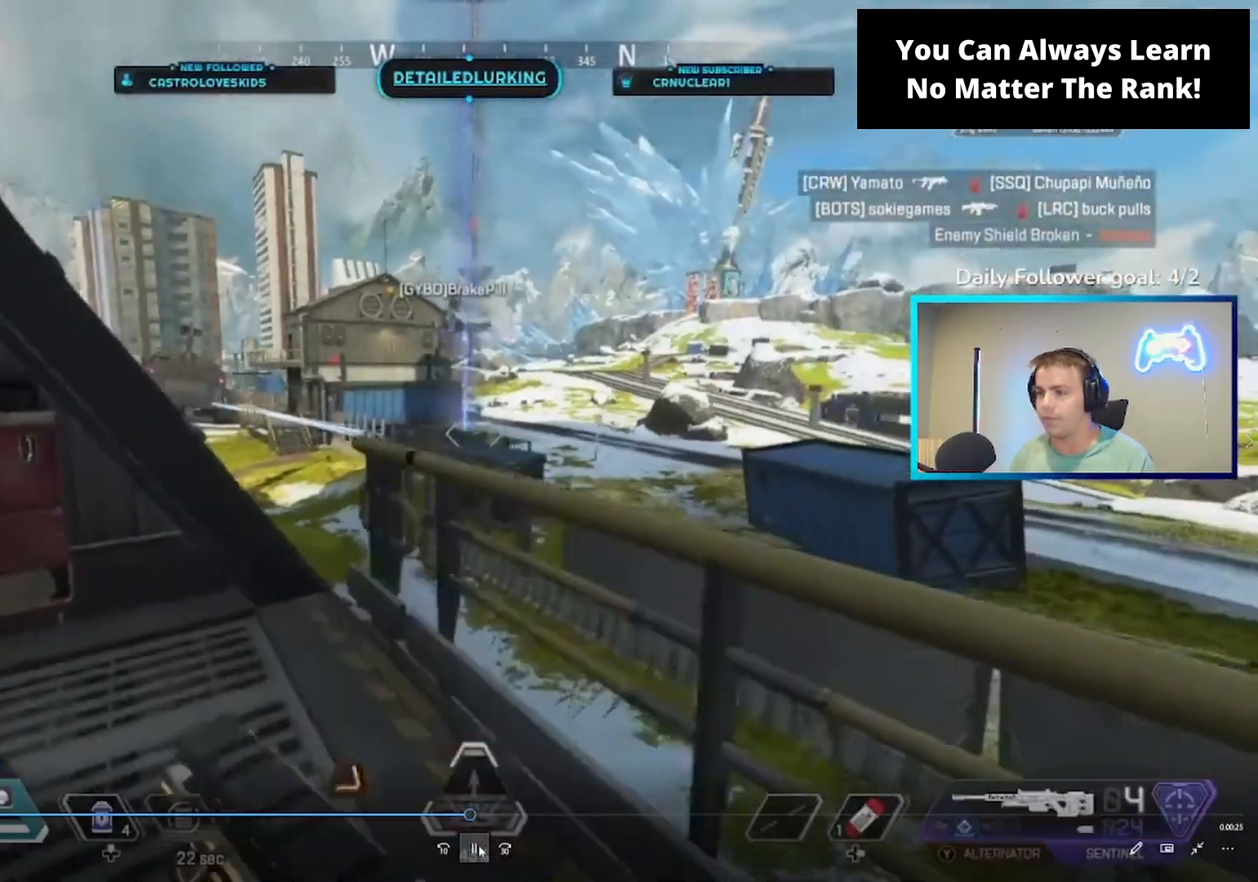
{"dt_ms": 500, "buttons": [], "left_stick": "down-right", "right_stick": "center", "events": []}
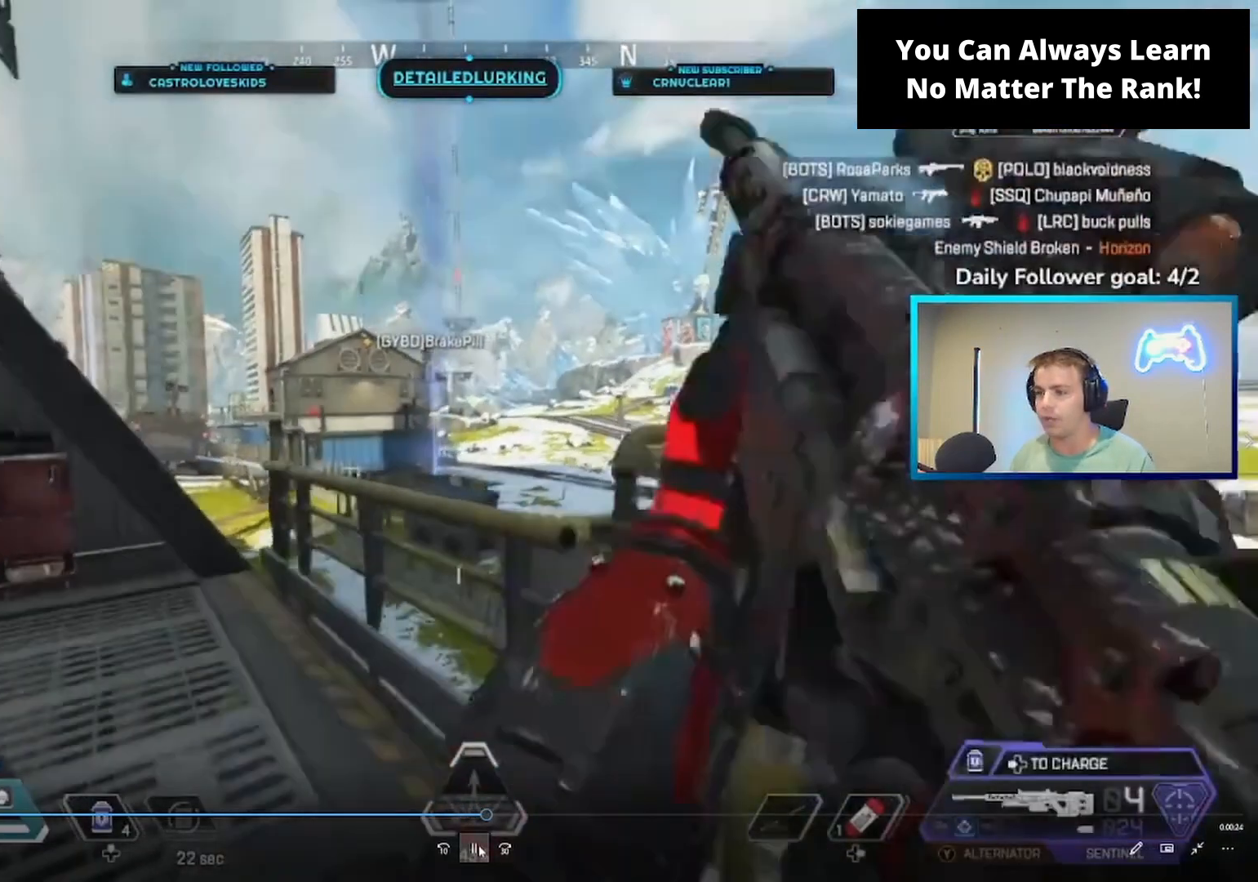
{"dt_ms": 500, "buttons": ["L2"], "left_stick": "down-left", "right_stick": "down-left", "events": [[133, "L2", "down"], [200, "left_stick", "center"], [333, "left_stick", "down"], [433, "left_stick", "down-left"], [500, "right_stick", "down-left"]]}
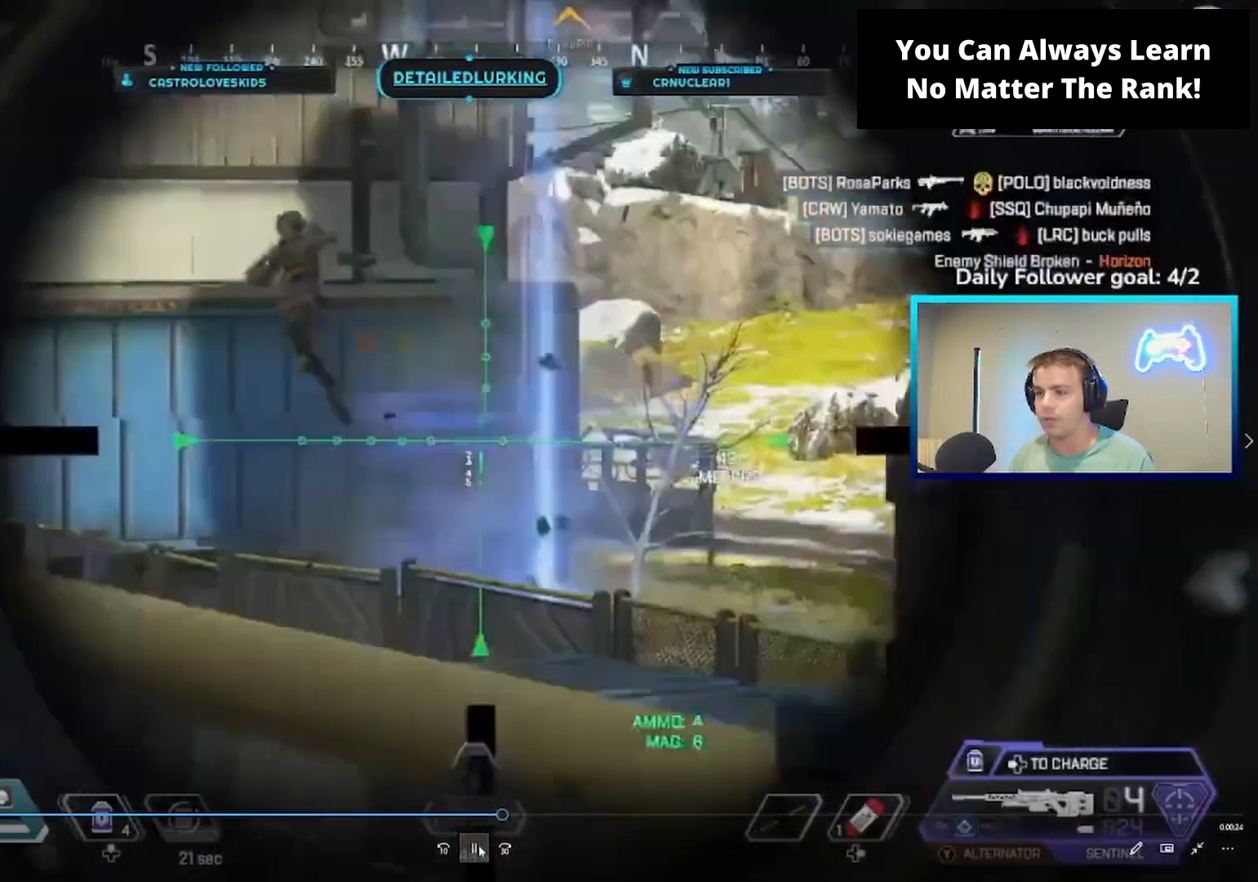
{"dt_ms": 500, "buttons": ["L2"], "left_stick": "down-left", "right_stick": "up-left", "events": [[133, "left_stick", "center"], [133, "right_stick", "center"], [267, "right_stick", "up-left"], [300, "left_stick", "down-left"]]}
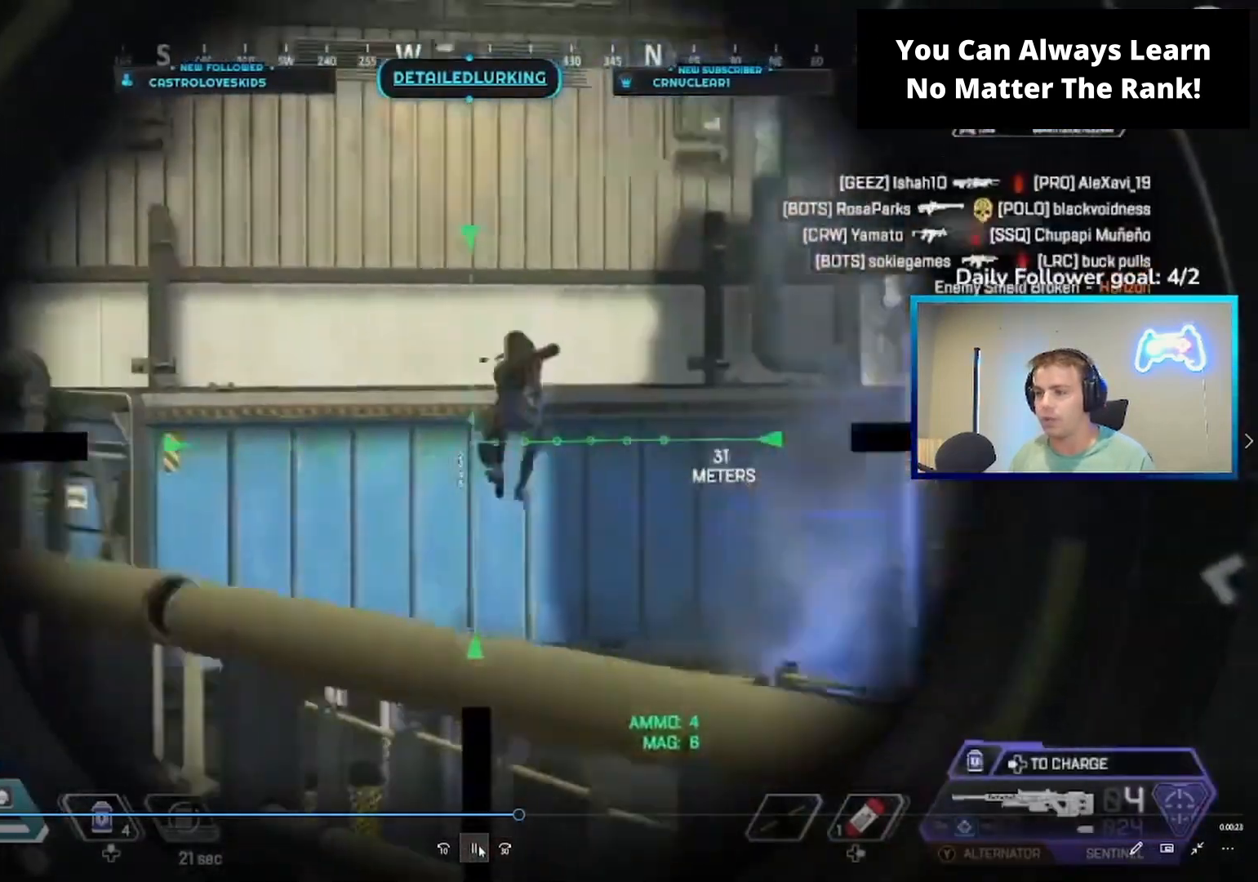
{"dt_ms": 500, "buttons": ["L2"], "left_stick": "center", "right_stick": "down-right", "events": [[33, "left_stick", "center"], [33, "right_stick", "up"], [167, "right_stick", "center"], [267, "right_stick", "down-right"]]}
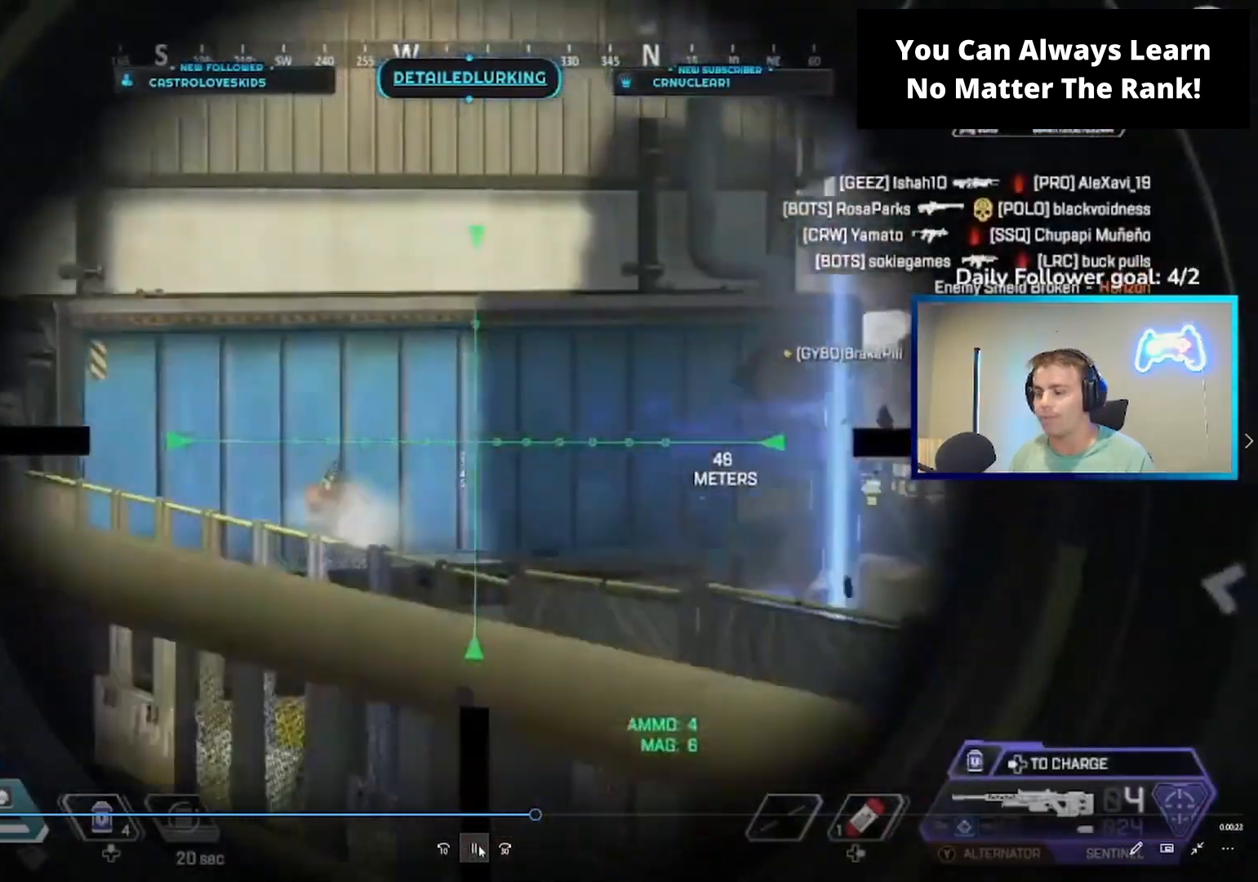
{"dt_ms": 500, "buttons": ["L2"], "left_stick": "down", "right_stick": "up", "events": [[33, "right_stick", "down-left"], [167, "right_stick", "center"], [400, "right_stick", "up"], [500, "left_stick", "down"]]}